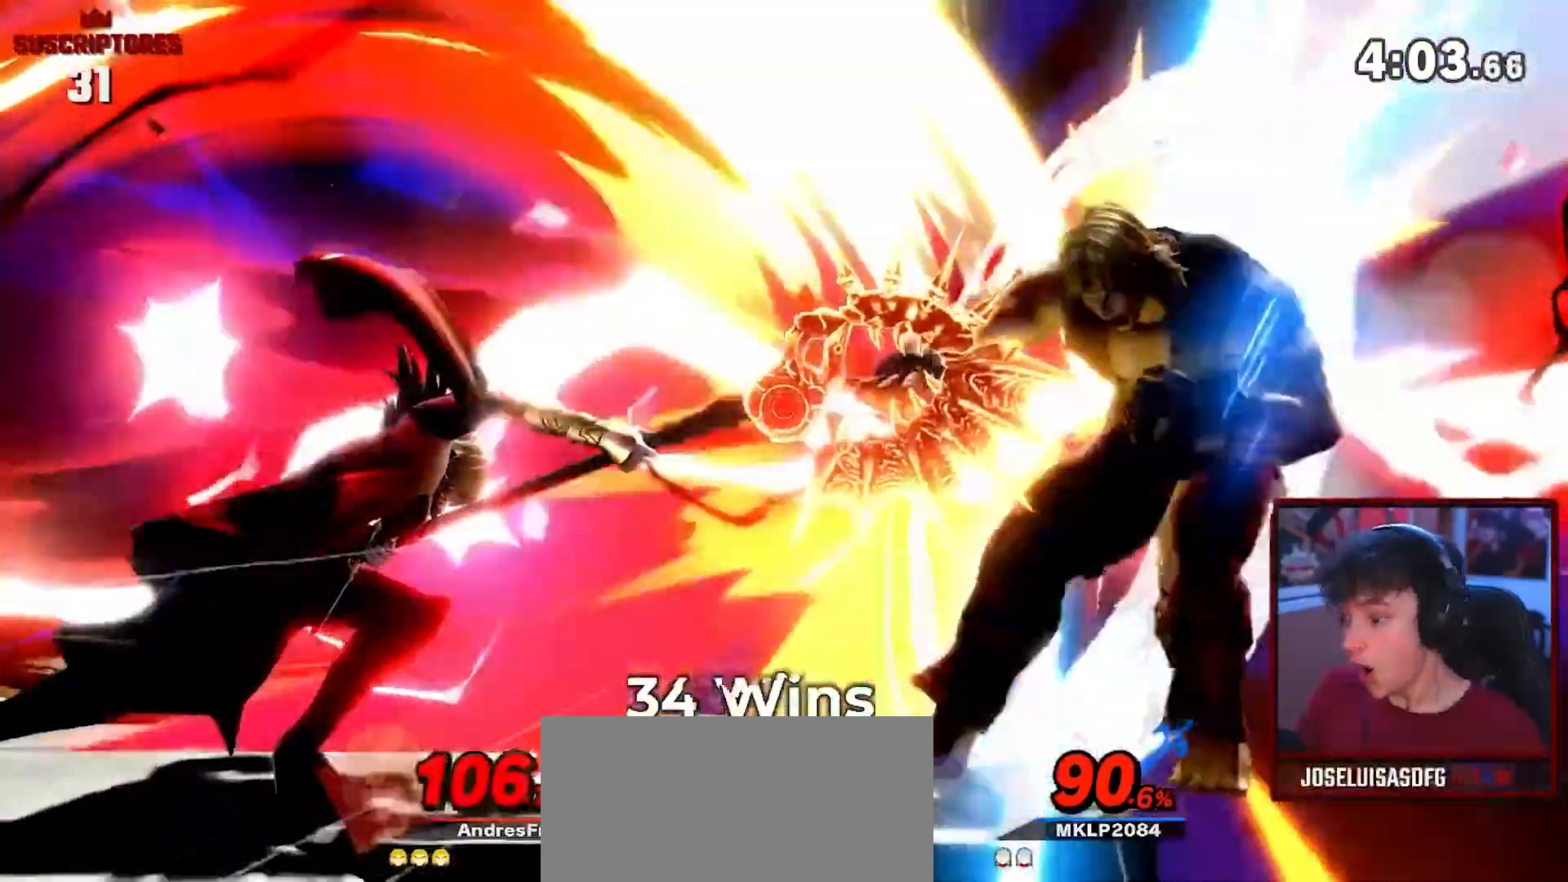
Gameplay with a controller (Nintendo layout); each line is a JSON object with the inputs held at the frame after it. "events" lists button and stick changes between this image and that frame as [ms after this image, input, new state], when the widget could be followed in between. Not read: L3 R3.
{"buttons": [], "left_stick": "left", "right_stick": "center", "events": [[67, "R1", "up"]]}
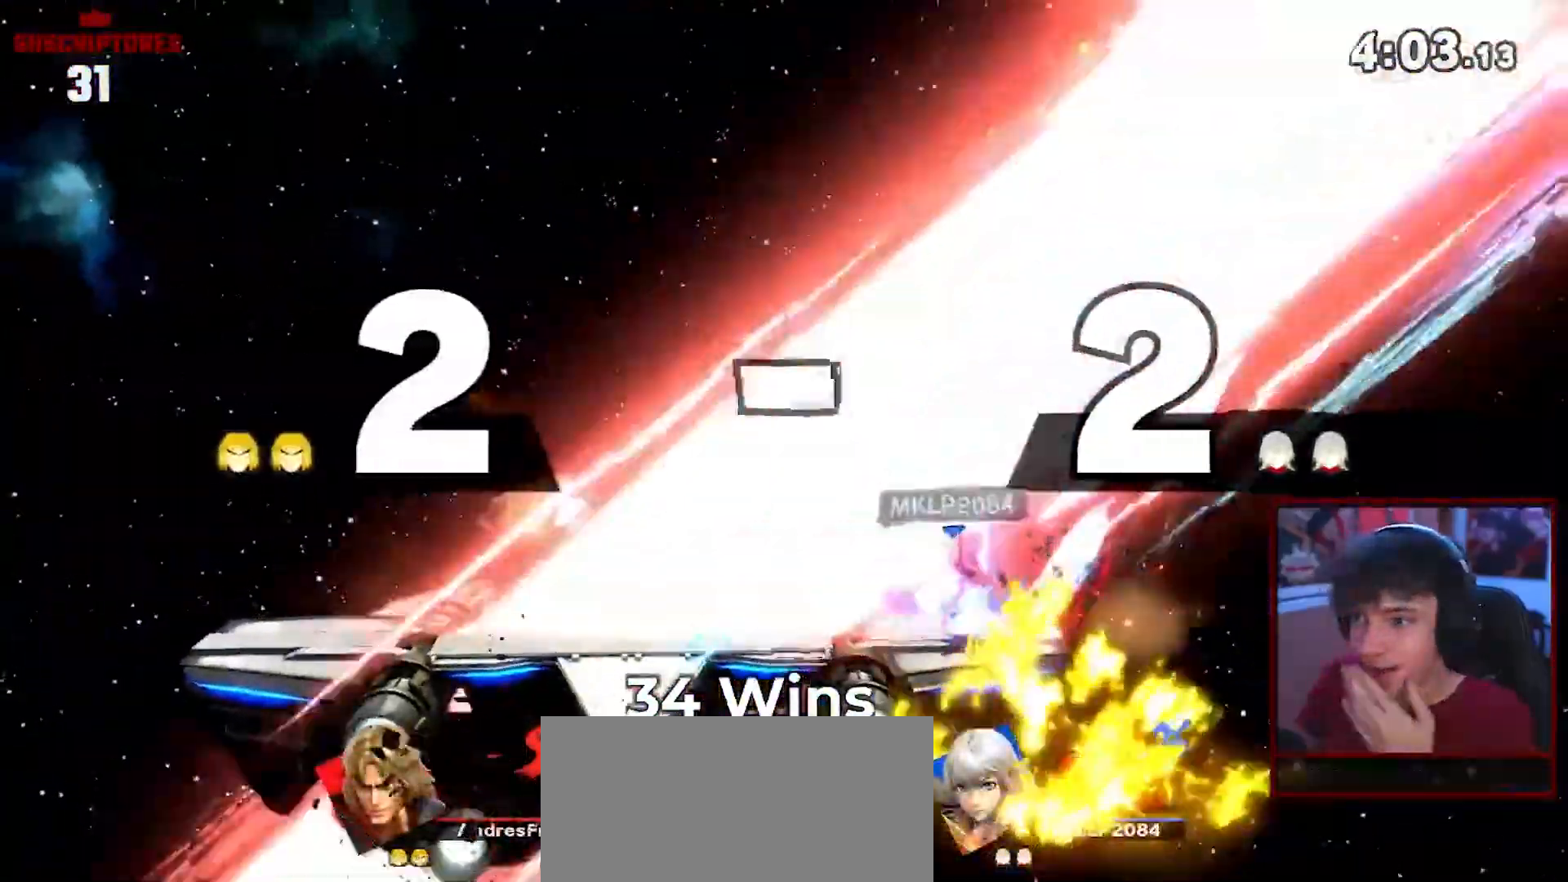
{"buttons": [], "left_stick": "center", "right_stick": "center", "events": [[317, "left_stick", "center"]]}
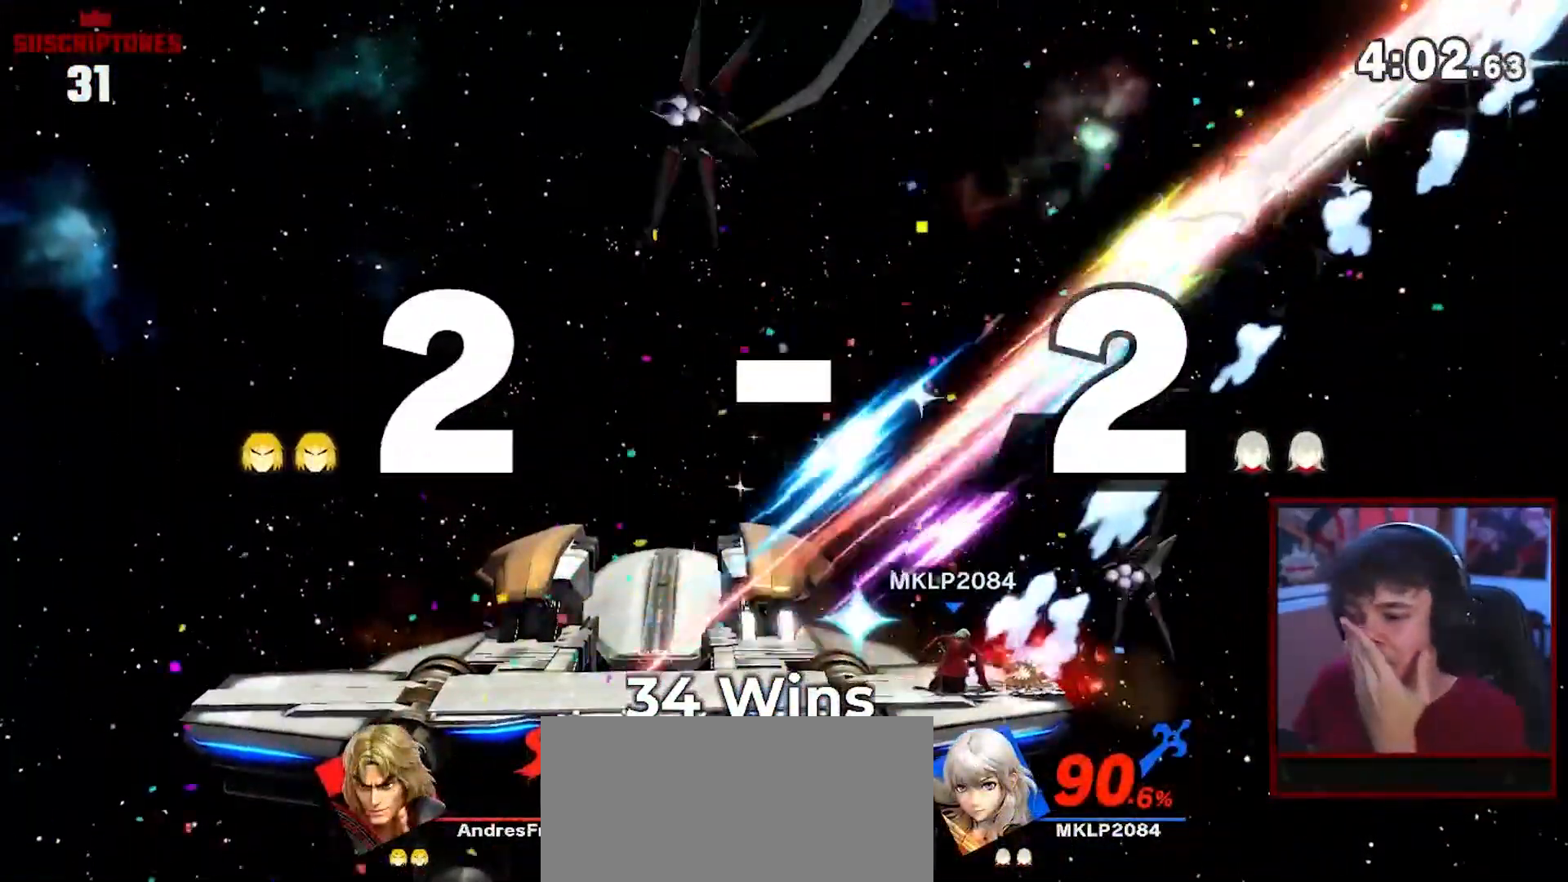
{"buttons": ["A"], "left_stick": "center", "right_stick": "center", "events": [[133, "A", "down"]]}
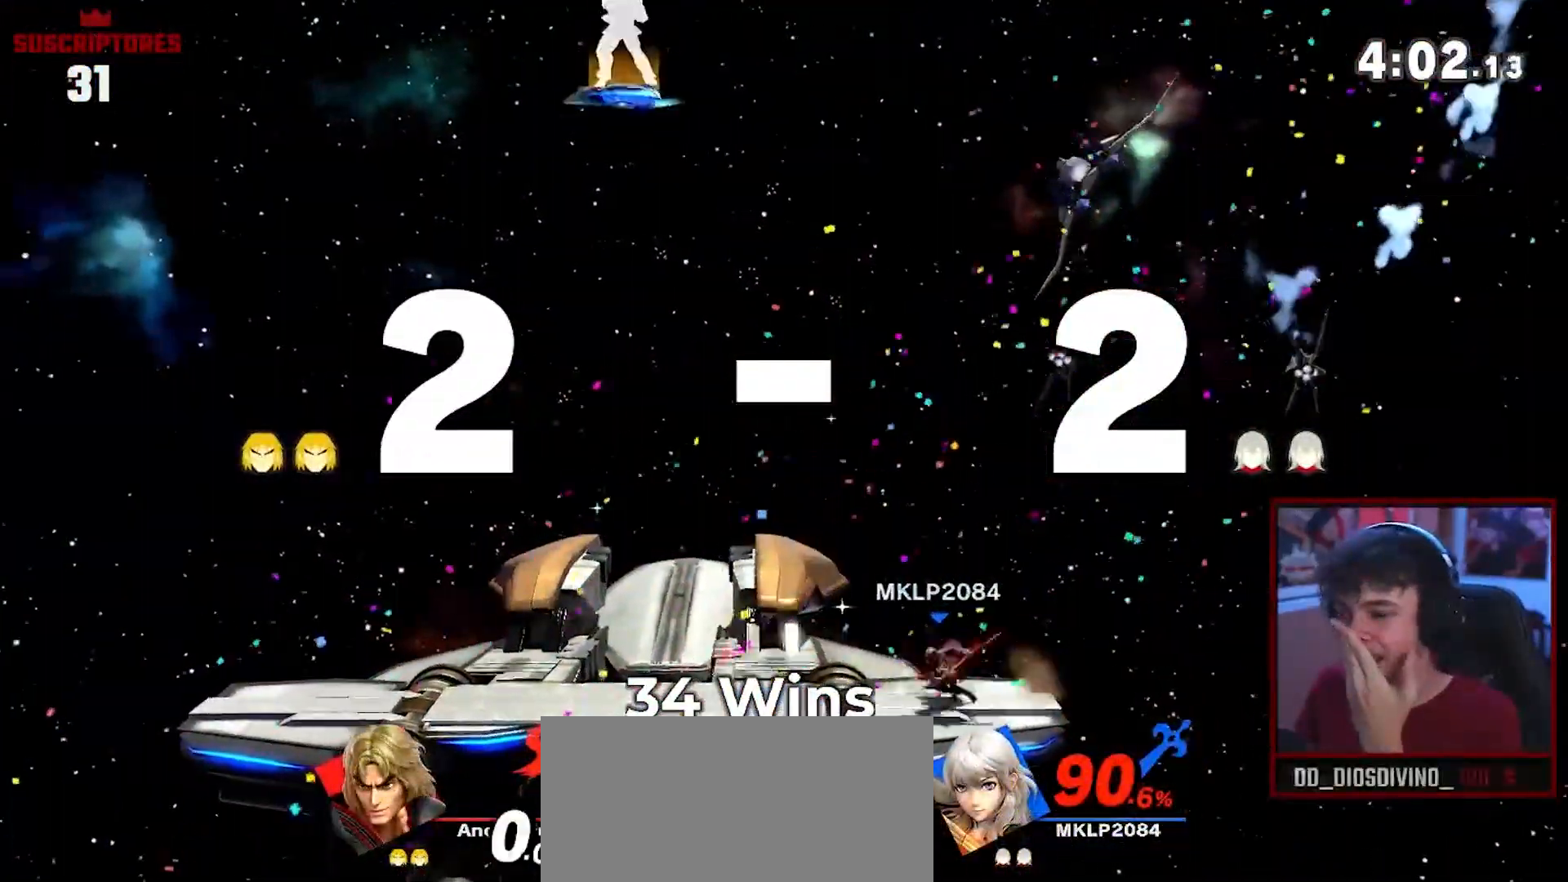
{"buttons": ["A"], "left_stick": "right", "right_stick": "center", "events": [[117, "A", "up"], [417, "A", "down"], [500, "left_stick", "right"]]}
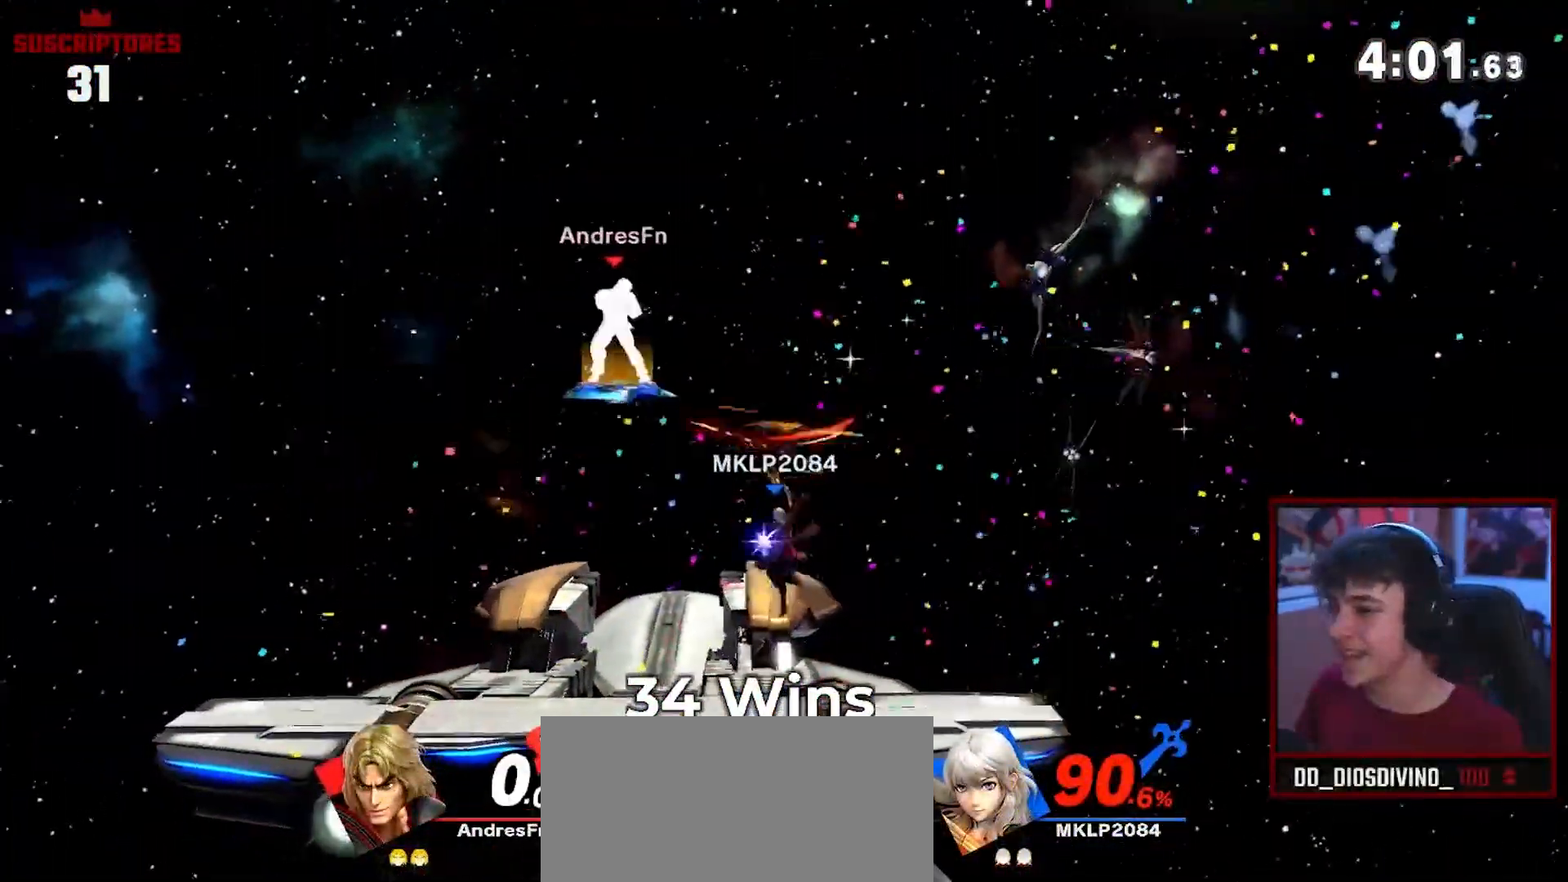
{"buttons": [], "left_stick": "down", "right_stick": "center", "events": [[100, "A", "up"], [150, "left_stick", "down"], [283, "left_stick", "center"], [350, "left_stick", "down"]]}
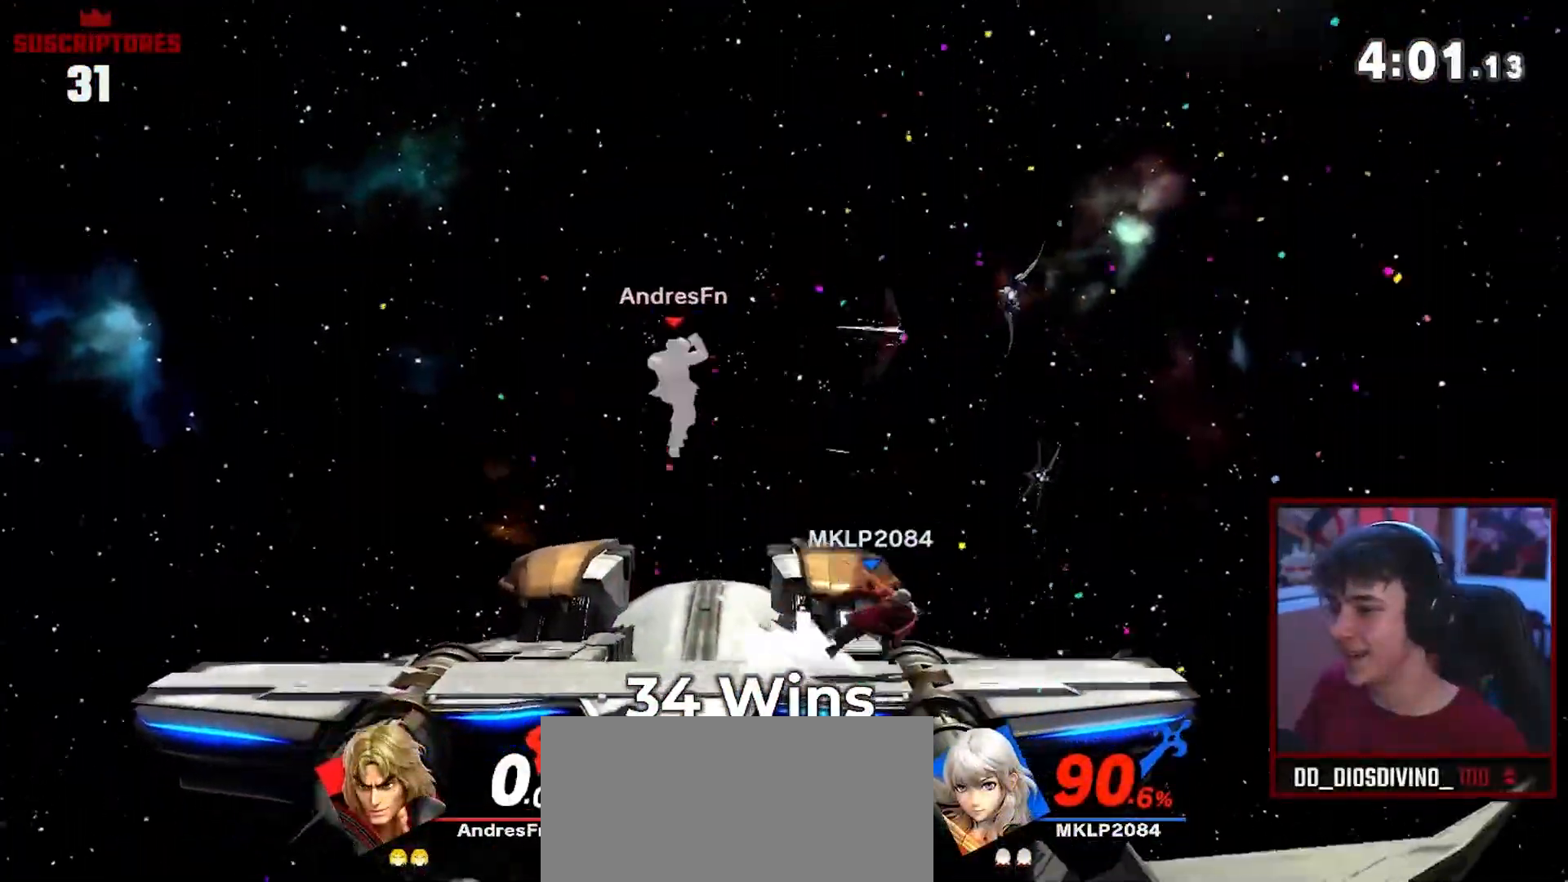
{"buttons": [], "left_stick": "right", "right_stick": "center", "events": [[33, "left_stick", "center"], [300, "left_stick", "right"]]}